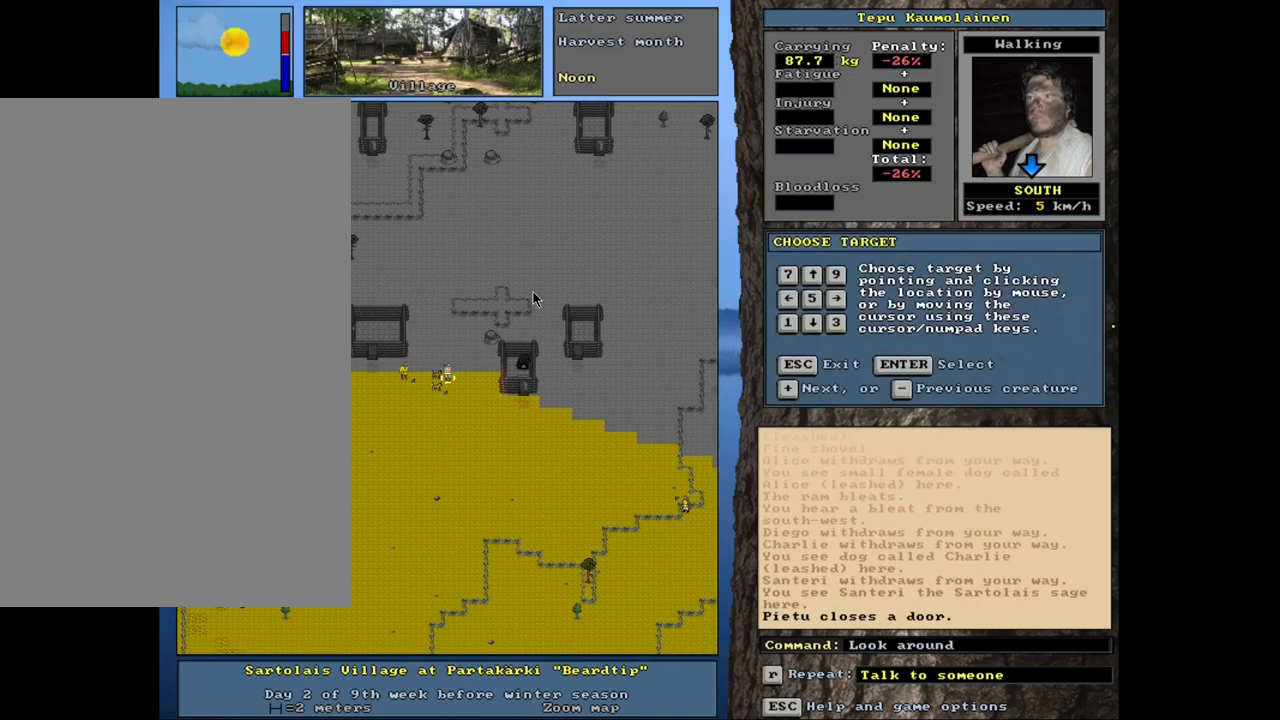
Gameplay with keyboard and mouse; each line is a JSON object with the keys and mouse buttons held at the frame after it. "events" lists presses ("down") and releases ("up") of ".", "/", "0", "1", "2", "3", "4", "5", "6", "8", "9", "a", "alt_l", "alt_r", "b", "backslash", "backspace", "c", "caps_lock", "comma", "ctrl_l", "ctrl_r", "d", "down", "e", "equals", "escape", "f", "f1", "f10", "f11", "f12", "f2", "f3", "f4", "f5", "f6", "f8", "f9", "g", "h", "i", "k", "l", "lbracket", "left", "minus", "n", "num0", "num1", "num2", "num3", "num4", "num5", "num6", "num7", "num8", "num9", "o", "p", "q", "quote", "r", "rbracket", "return", "right", "s", "semicolon", "shift_l", "shift_r", "space", "super", "t", "tab", "tilde", "up", "v", "w", "x", "y", "z", "mouse_left", "mouse_wheel", "mouse_right", "mouse_mb4" and "mouse_mb5" between this image and that frame as [ms after this image, input, new state], when the widget could be followed in between. "mouse_left", "mouse_wheel", "mouse_right", "mouse_mb4", "mouse_mb5" = the "left", "wheel", "right", "mb4", "mb5" buttons of the "mouse" list. No other keys are recorded. "wheel" means that the mouse wheel is clicked or scrolled. Mouse movement is not recorded. Not read: 7 f7 j m other_keys u.
{"keys": ["shift_l"], "mouse": [], "events": [[34, "equals", "down"], [150, "equals", "up"], [284, "shift_l", "up"], [317, "shift_l", "down"], [350, "equals", "down"], [450, "equals", "up"]]}
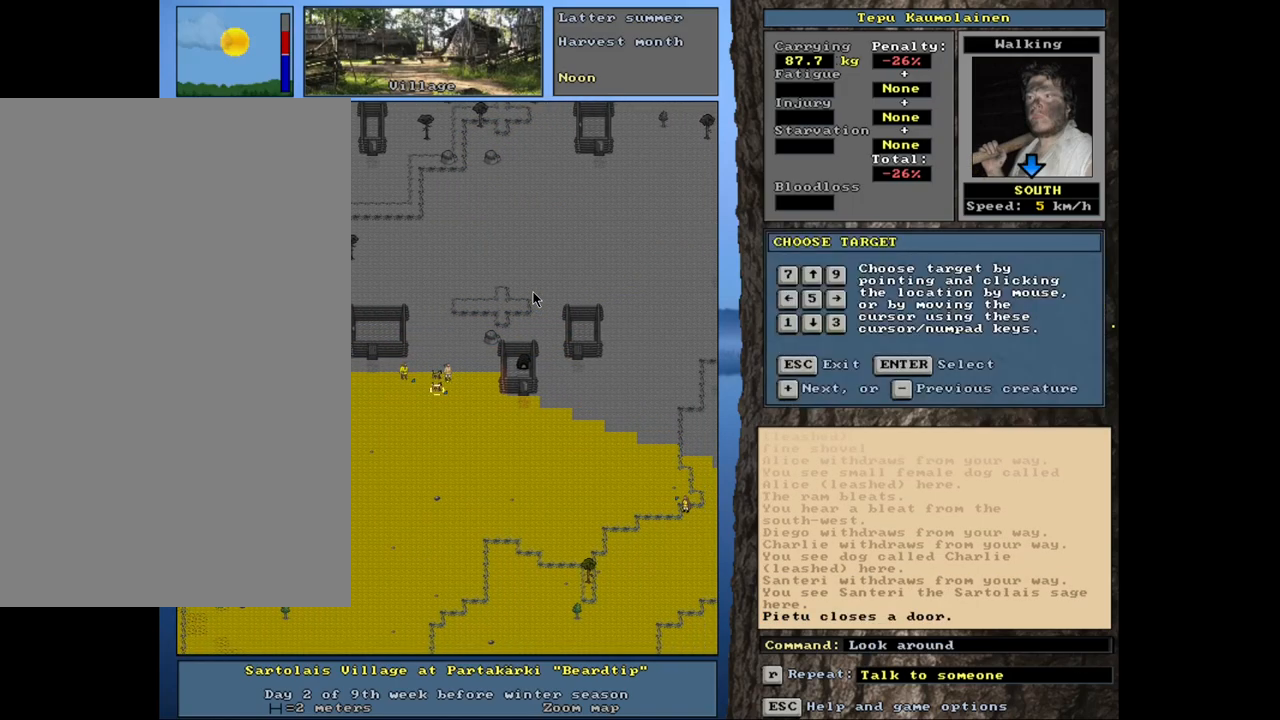
{"keys": ["equals", "shift_l"], "mouse": [], "events": [[184, "equals", "down"], [267, "equals", "up"], [467, "equals", "down"]]}
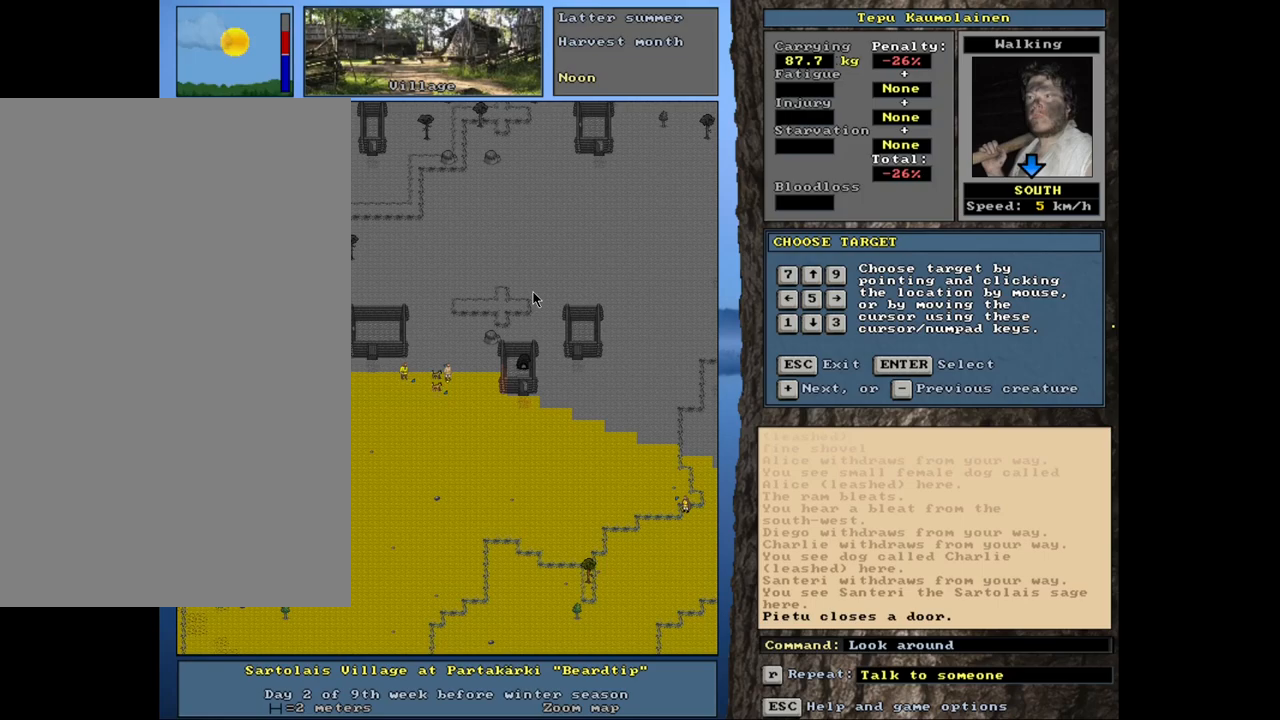
{"keys": ["shift_l"], "mouse": [], "events": [[84, "equals", "up"], [250, "equals", "down"], [350, "equals", "up"]]}
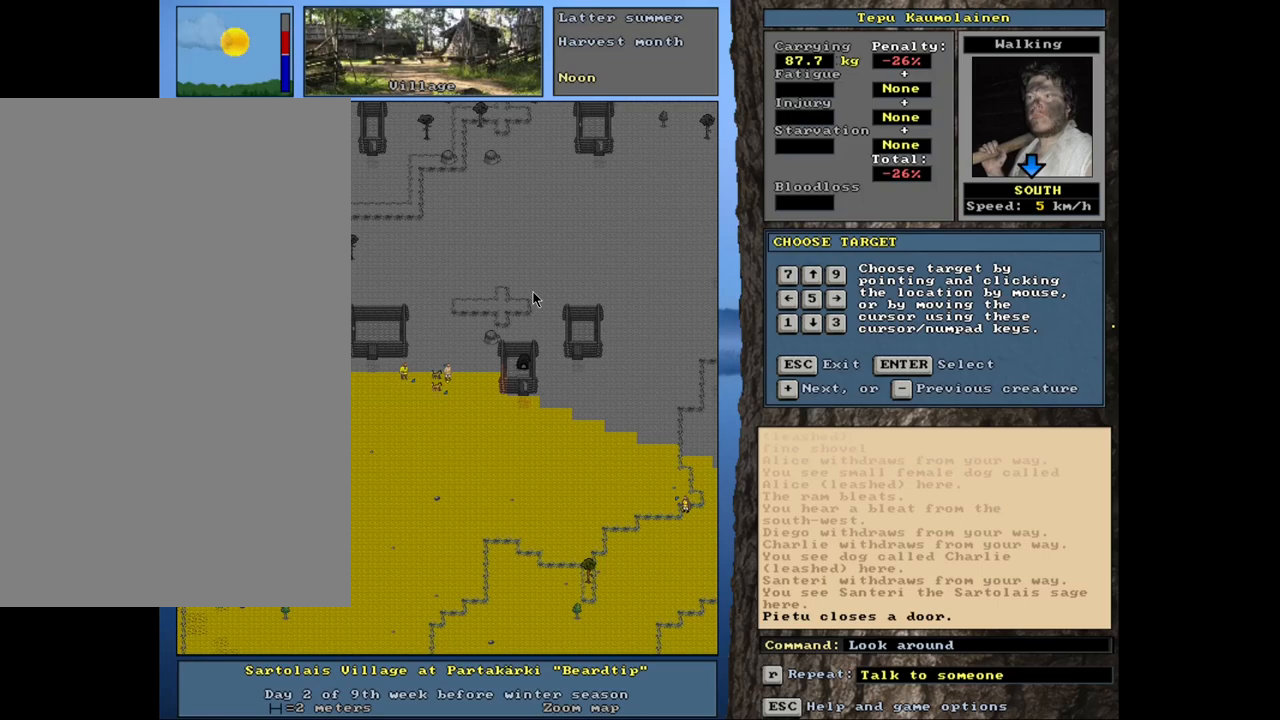
{"keys": ["shift_l"], "mouse": [], "events": [[67, "equals", "down"], [167, "equals", "up"], [350, "equals", "down"], [450, "equals", "up"]]}
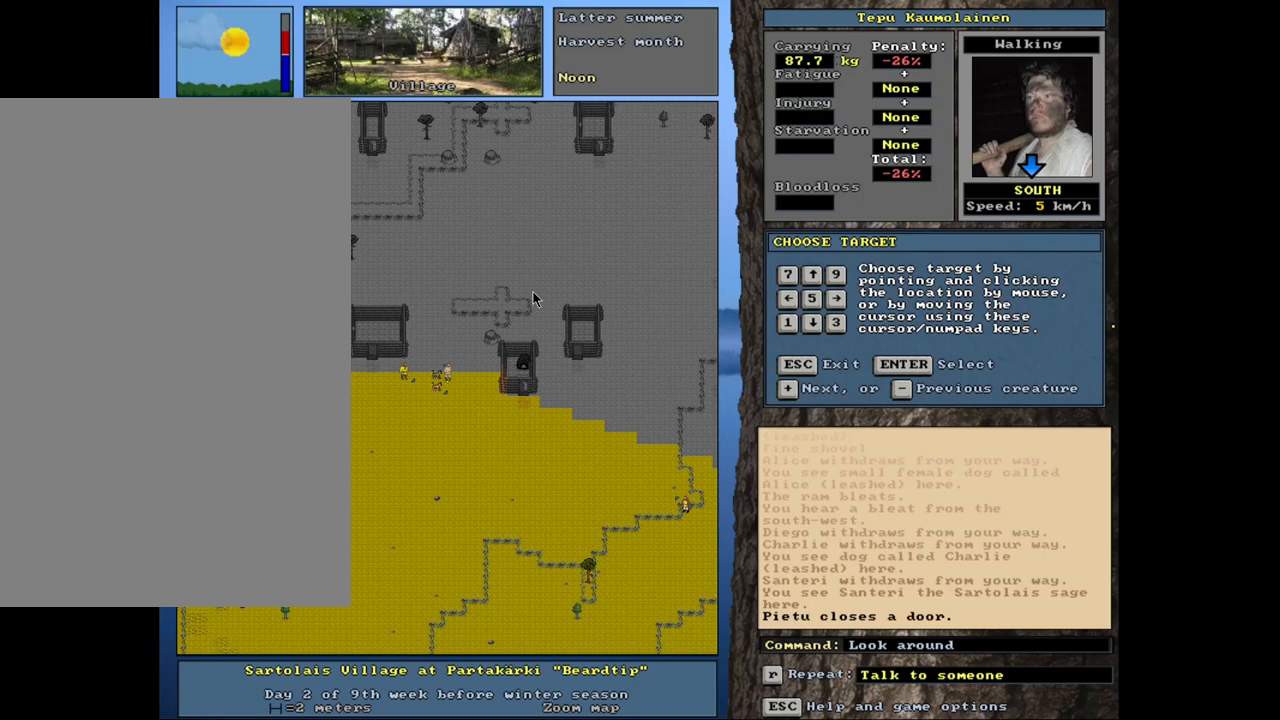
{"keys": ["shift_l"], "mouse": [], "events": [[100, "equals", "down"], [200, "equals", "up"], [350, "equals", "down"], [434, "equals", "up"]]}
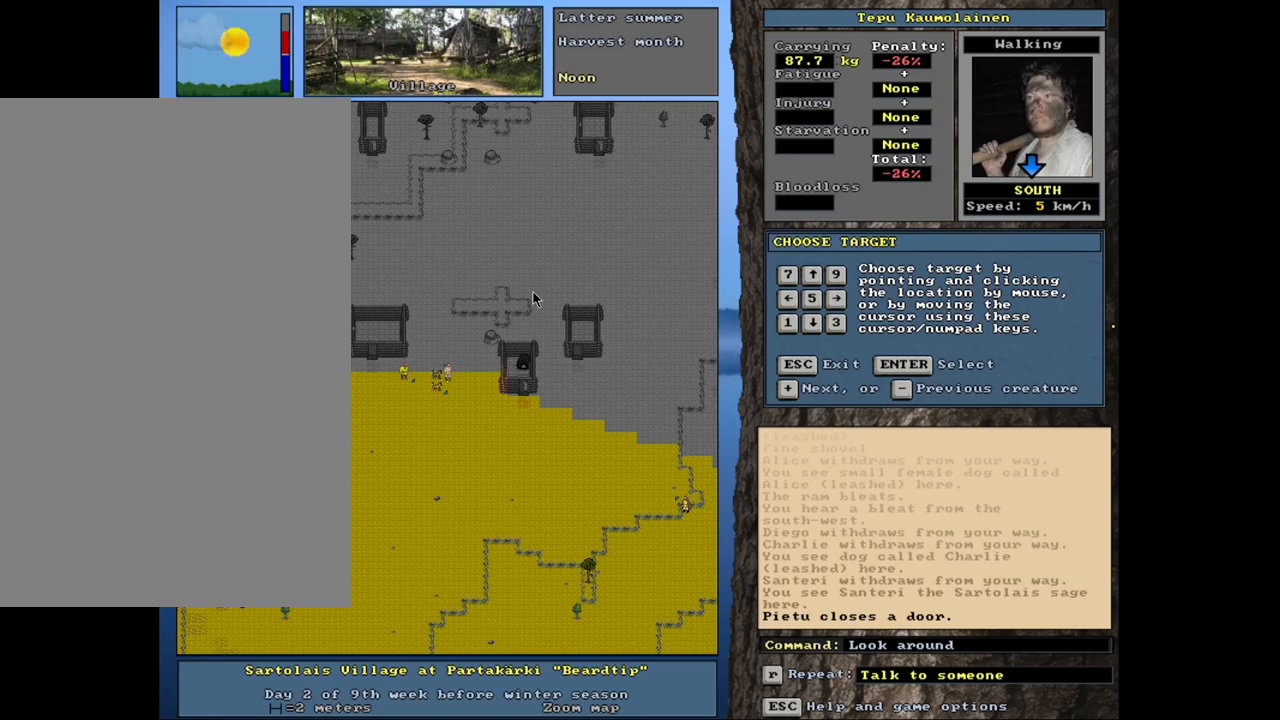
{"keys": ["shift_l"], "mouse": [], "events": [[34, "equals", "down"], [117, "equals", "up"], [200, "equals", "down"], [267, "equals", "up"], [334, "equals", "down"], [450, "equals", "up"]]}
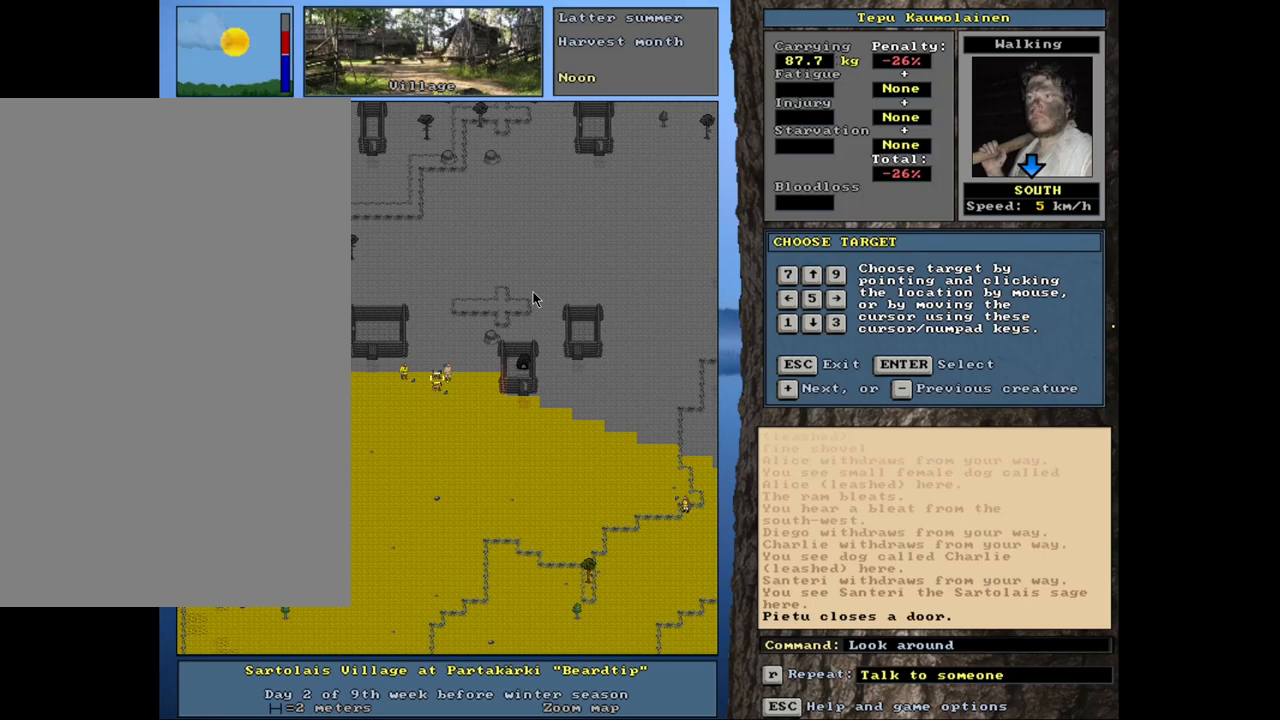
{"keys": [], "mouse": [], "events": [[450, "shift_l", "up"]]}
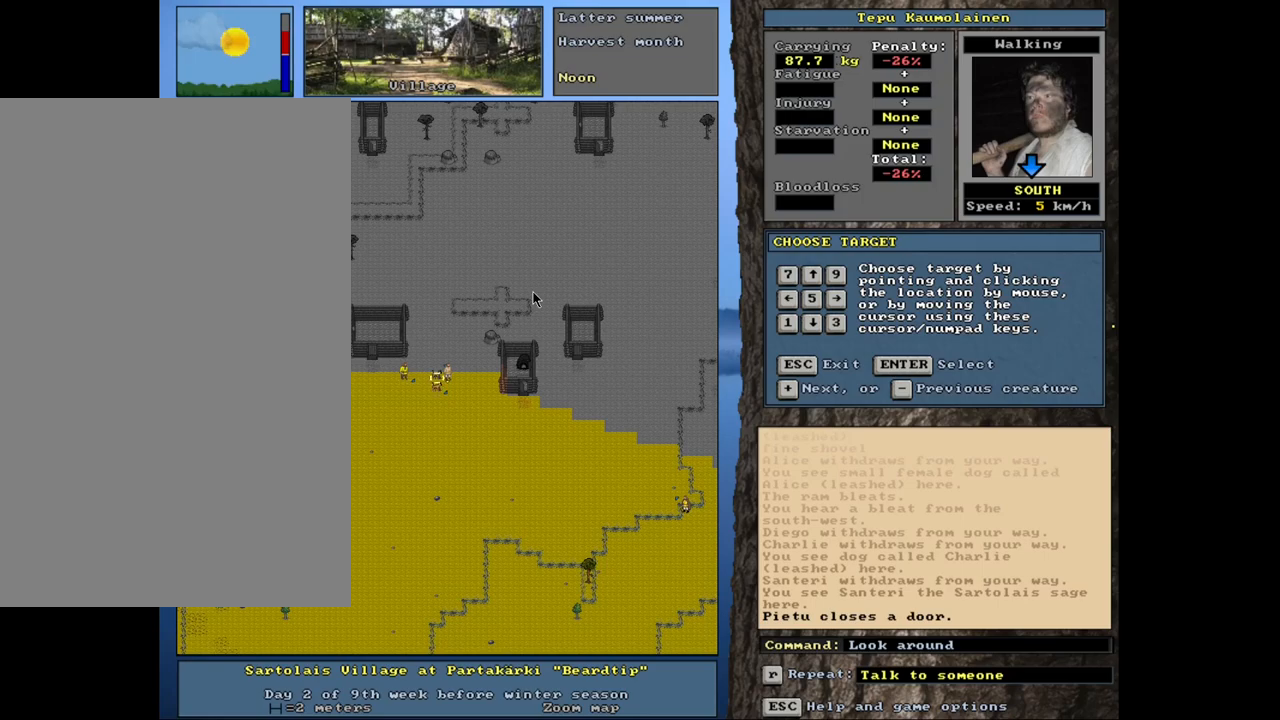
{"keys": [], "mouse": [], "events": [[50, "minus", "down"], [150, "minus", "up"], [400, "return", "down"], [467, "return", "up"]]}
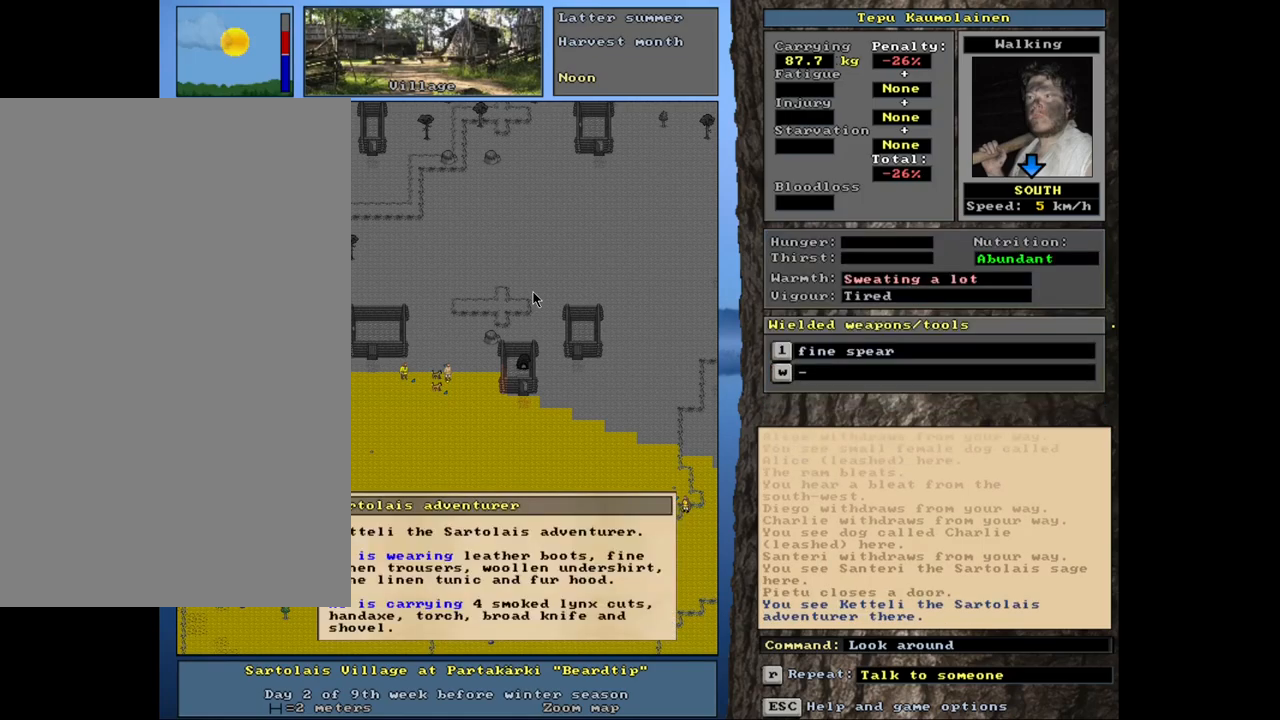
{"keys": [], "mouse": [], "events": []}
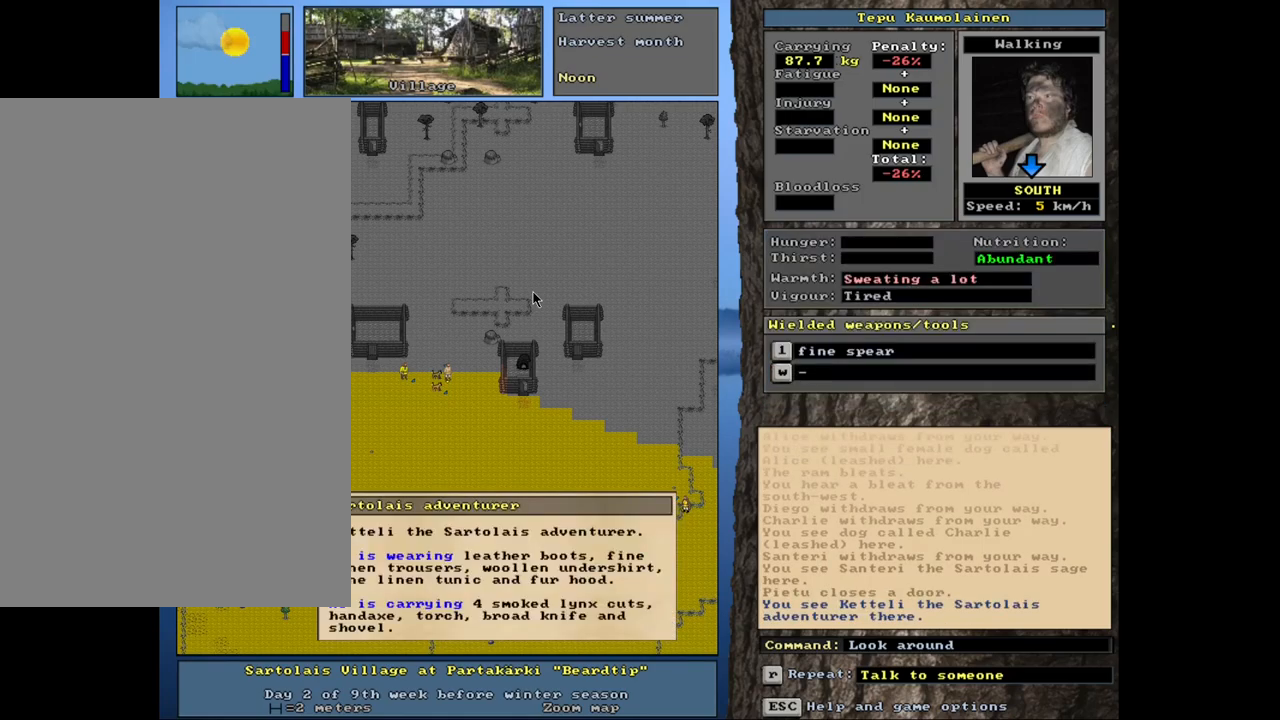
{"keys": [], "mouse": [], "events": []}
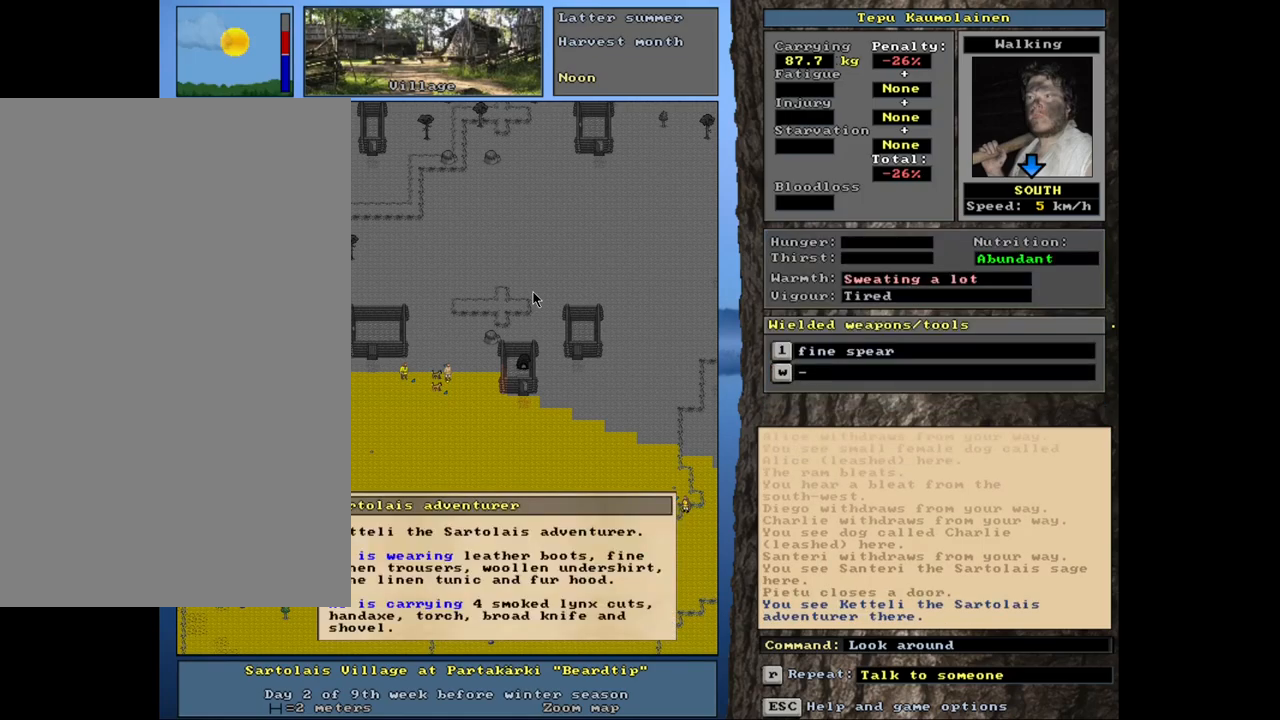
{"keys": [], "mouse": [], "events": []}
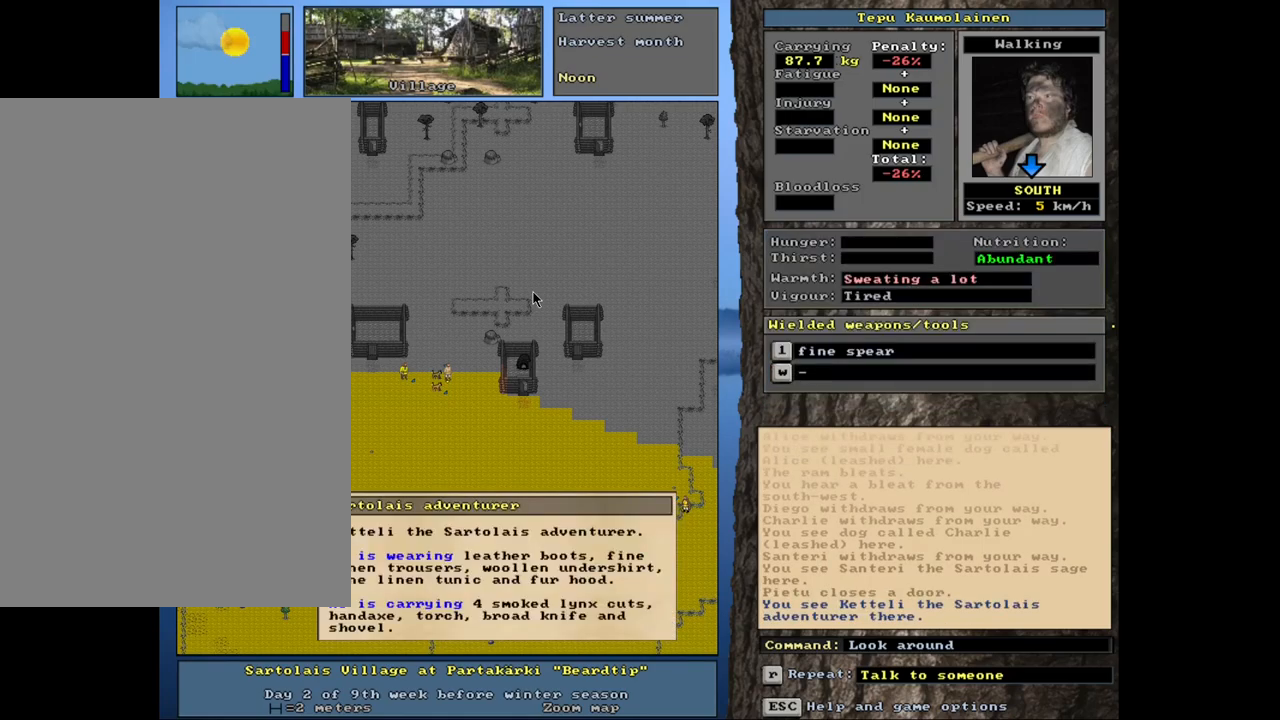
{"keys": [], "mouse": [], "events": []}
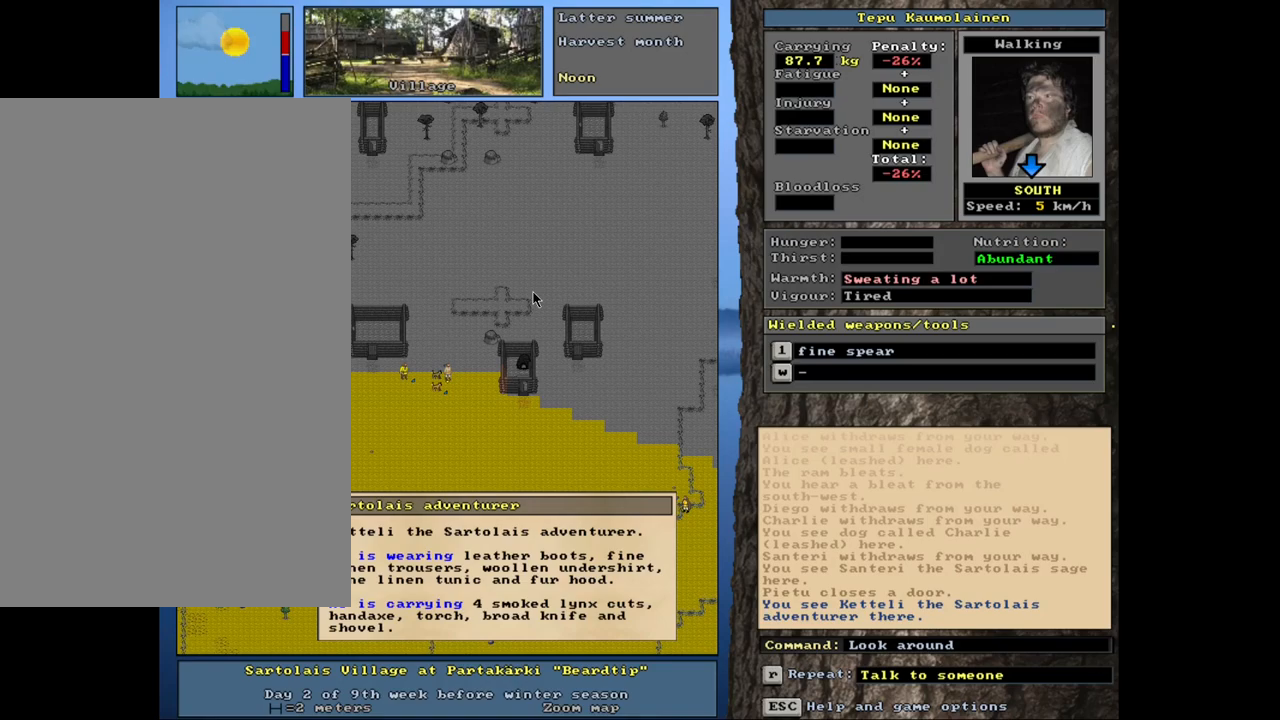
{"keys": [], "mouse": [], "events": [[350, "escape", "down"], [450, "escape", "up"]]}
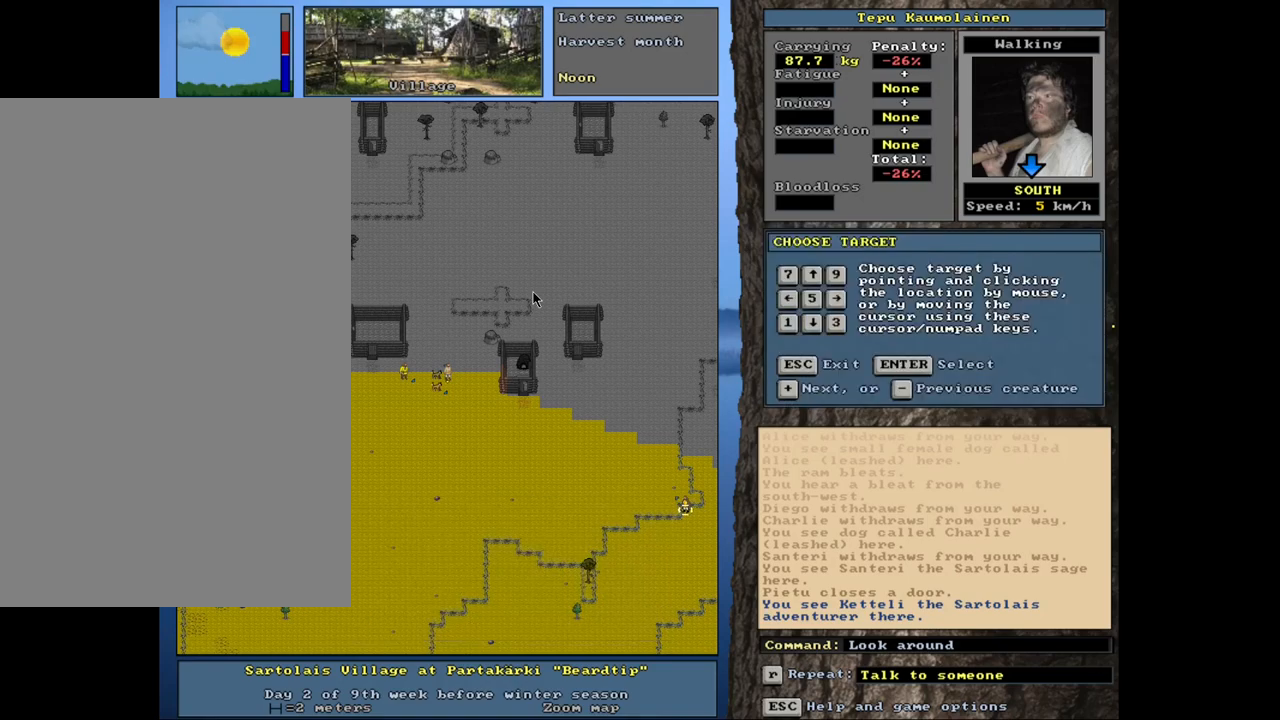
{"keys": [], "mouse": [], "events": [[167, "num4", "down"], [234, "num4", "up"], [334, "num4", "down"], [434, "num4", "up"]]}
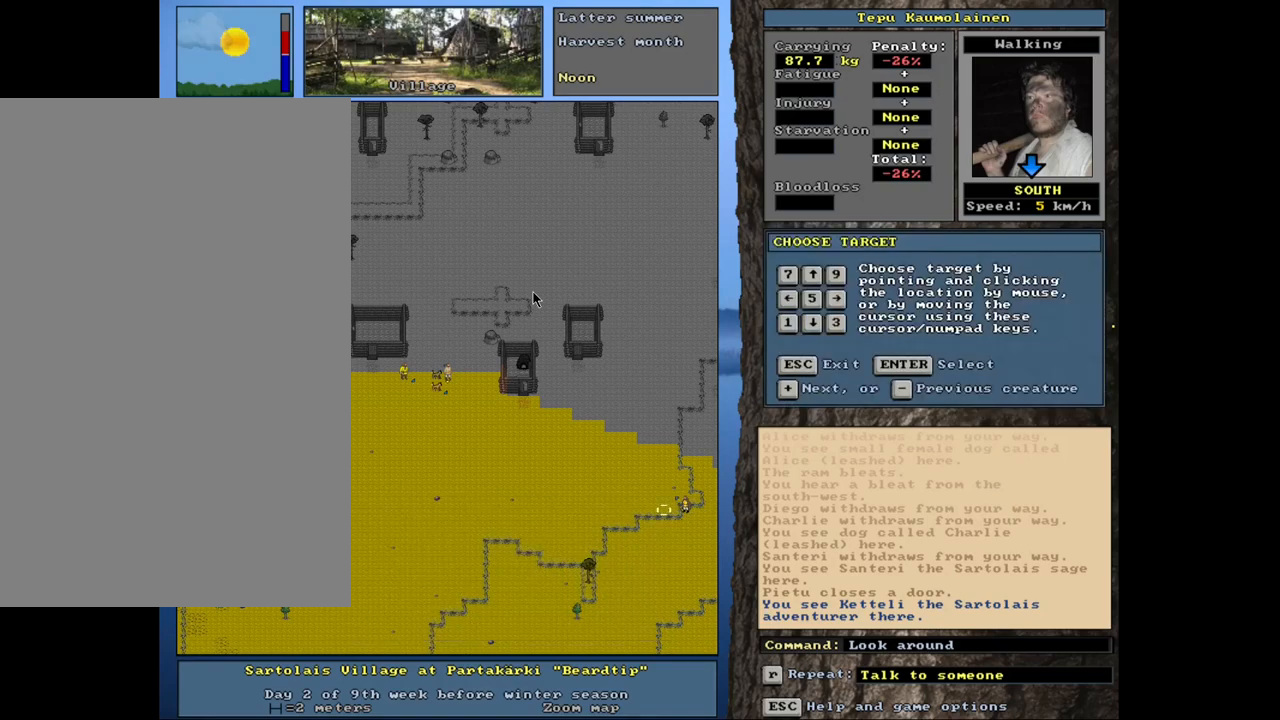
{"keys": [], "mouse": [], "events": [[150, "escape", "down"], [217, "escape", "up"], [267, "num4", "down"], [367, "num4", "up"]]}
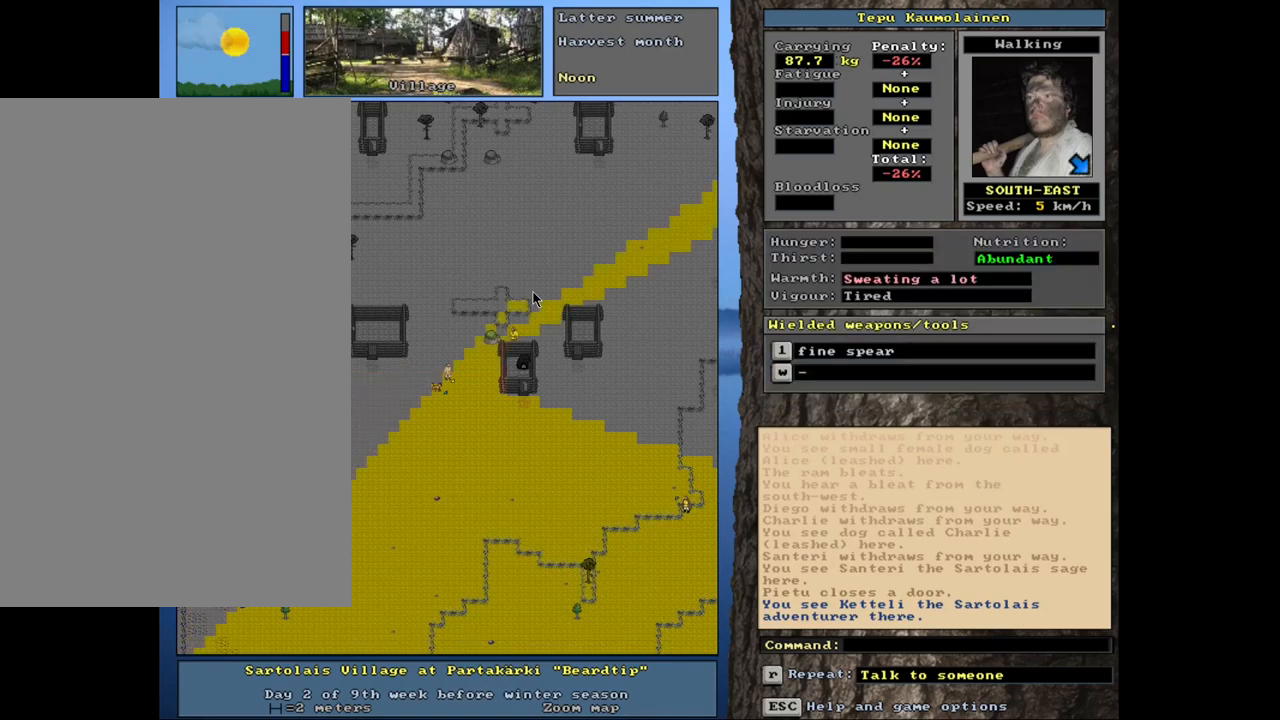
{"keys": [], "mouse": [], "events": [[300, "num3", "down"], [400, "num3", "up"]]}
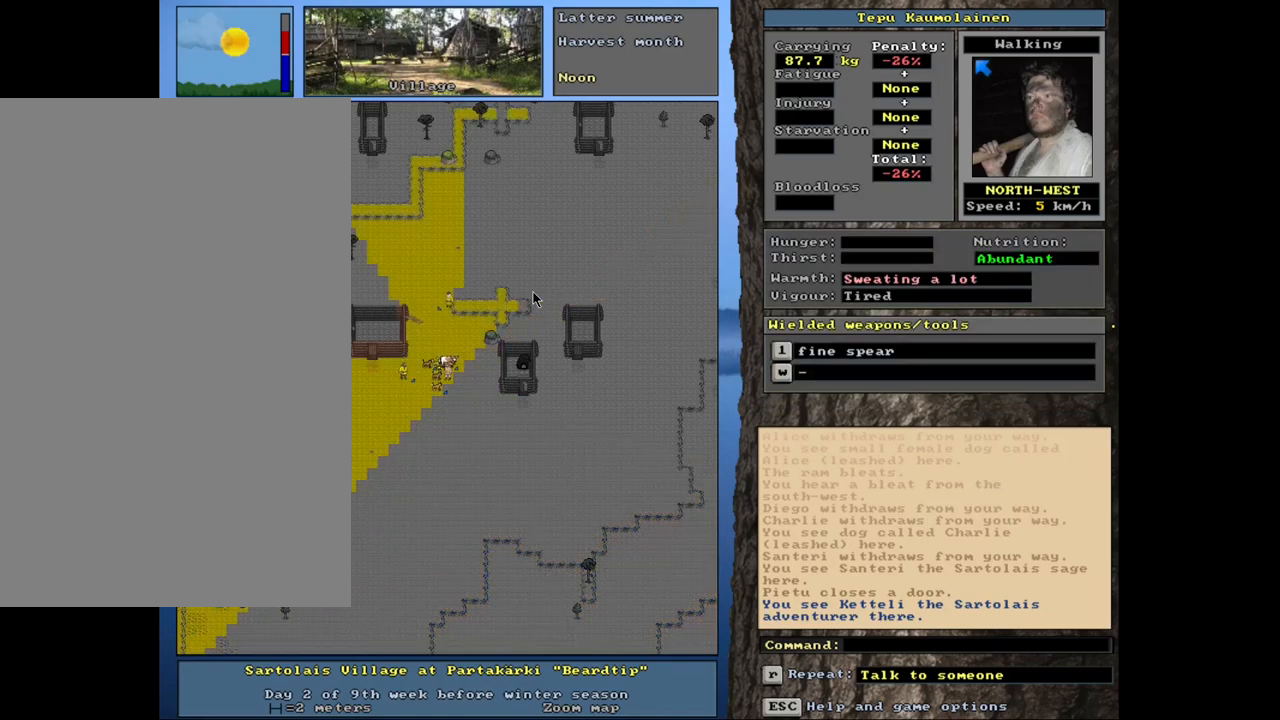
{"keys": ["num3"], "mouse": [], "events": [[67, "num4", "down"], [150, "num4", "up"], [467, "num3", "down"]]}
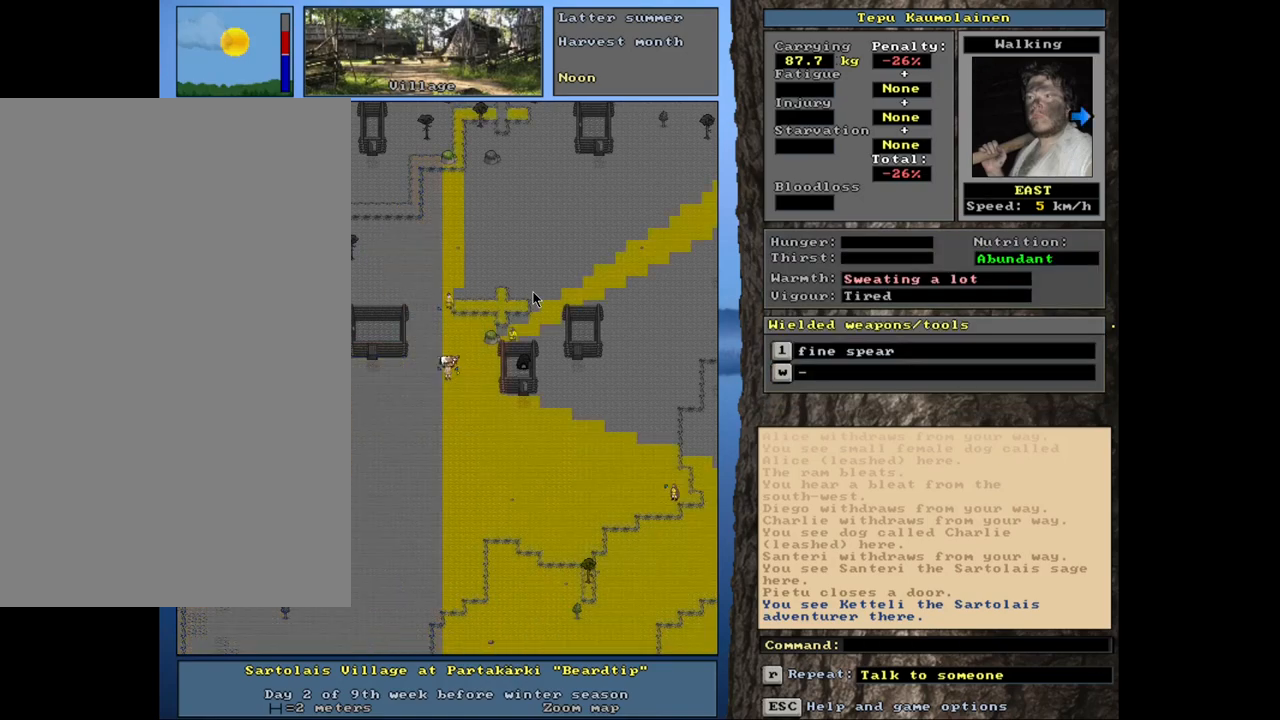
{"keys": [], "mouse": [], "events": [[50, "num3", "up"]]}
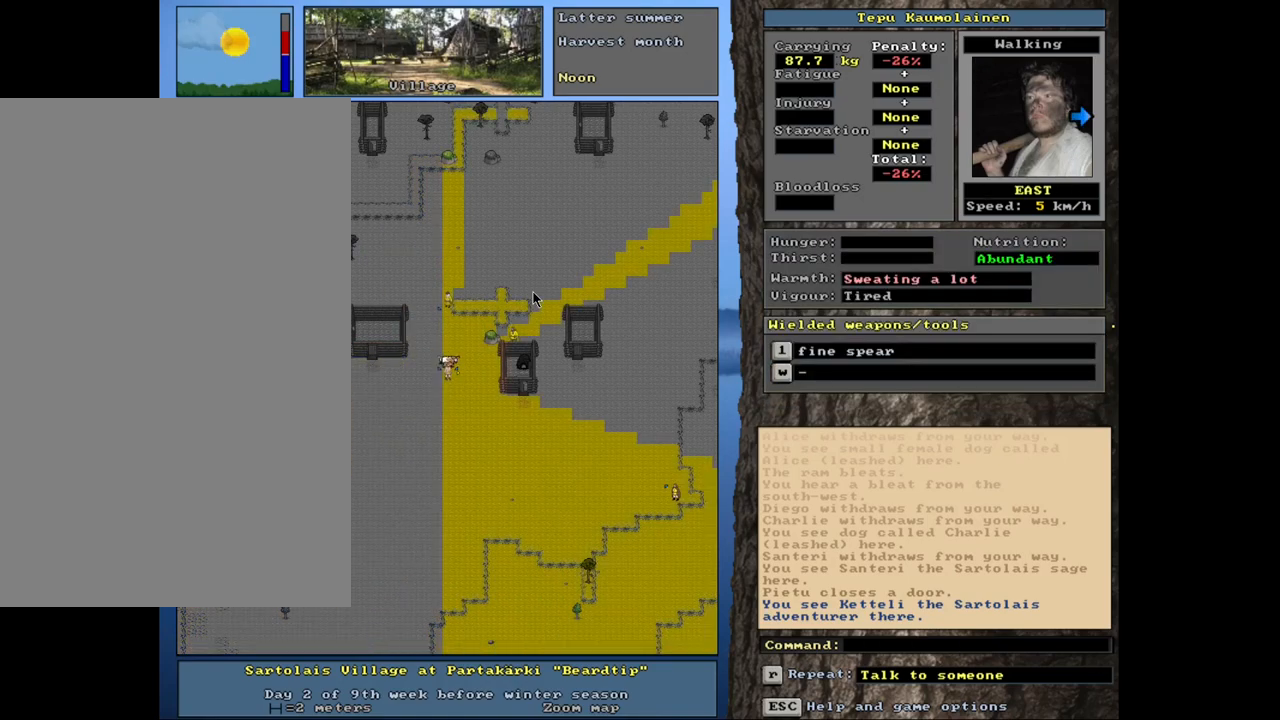
{"keys": [], "mouse": [], "events": [[217, "d", "down"], [300, "d", "up"]]}
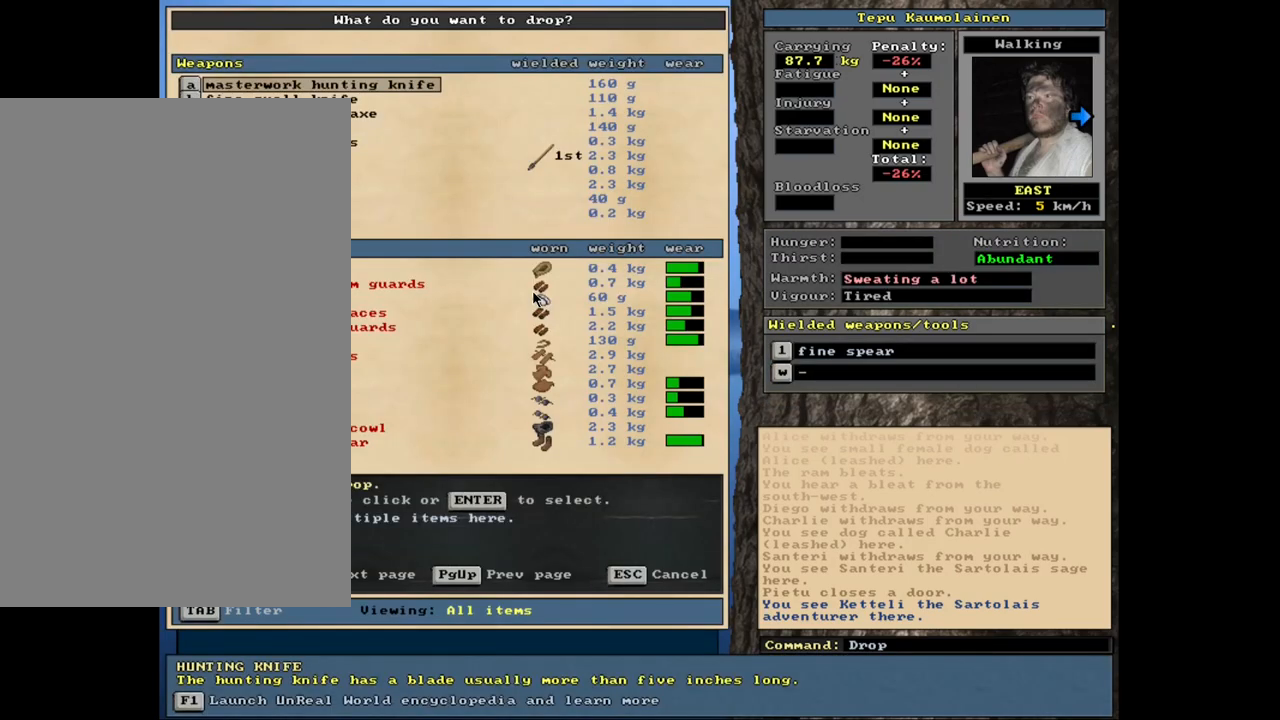
{"keys": [], "mouse": [], "events": []}
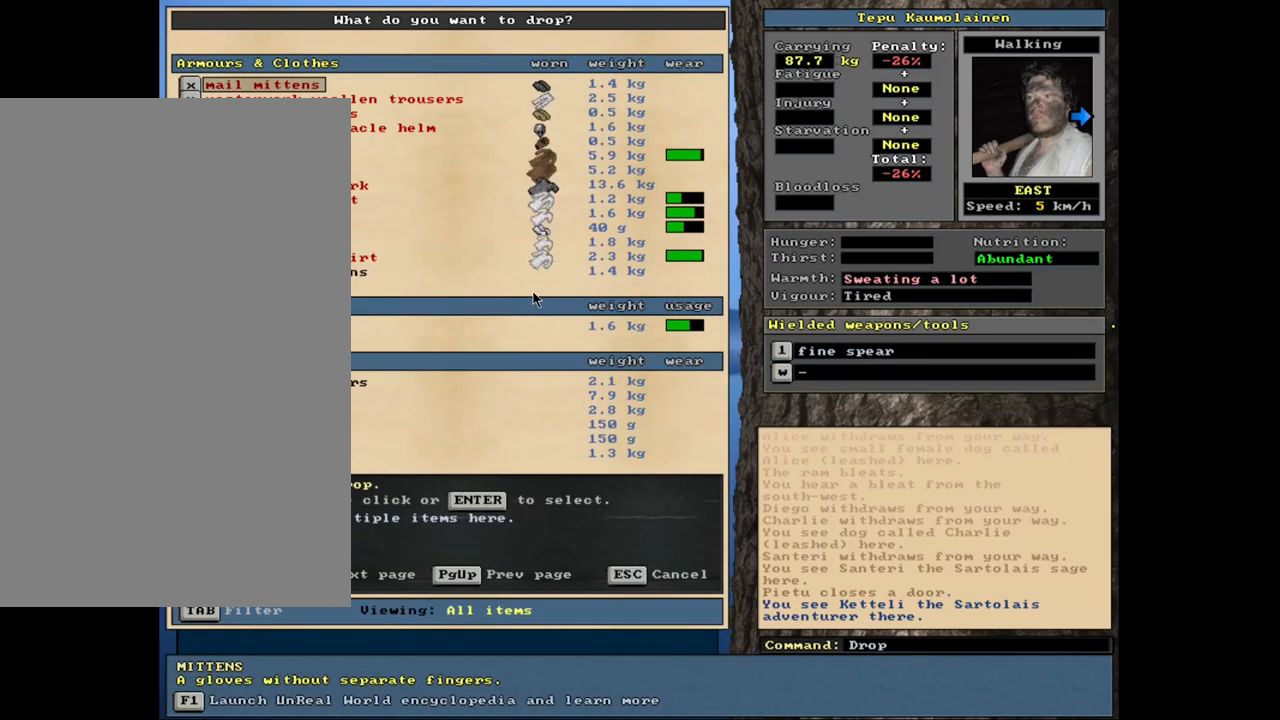
{"keys": [], "mouse": [], "events": []}
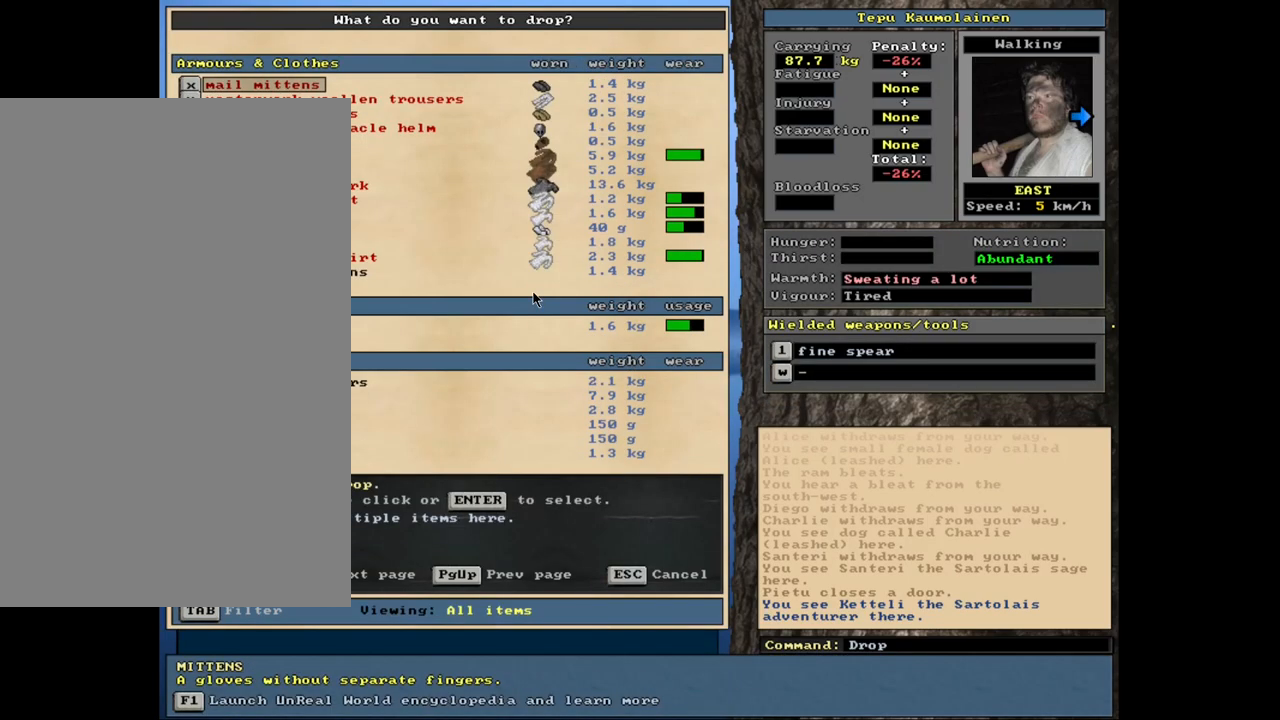
{"keys": [], "mouse": [], "events": []}
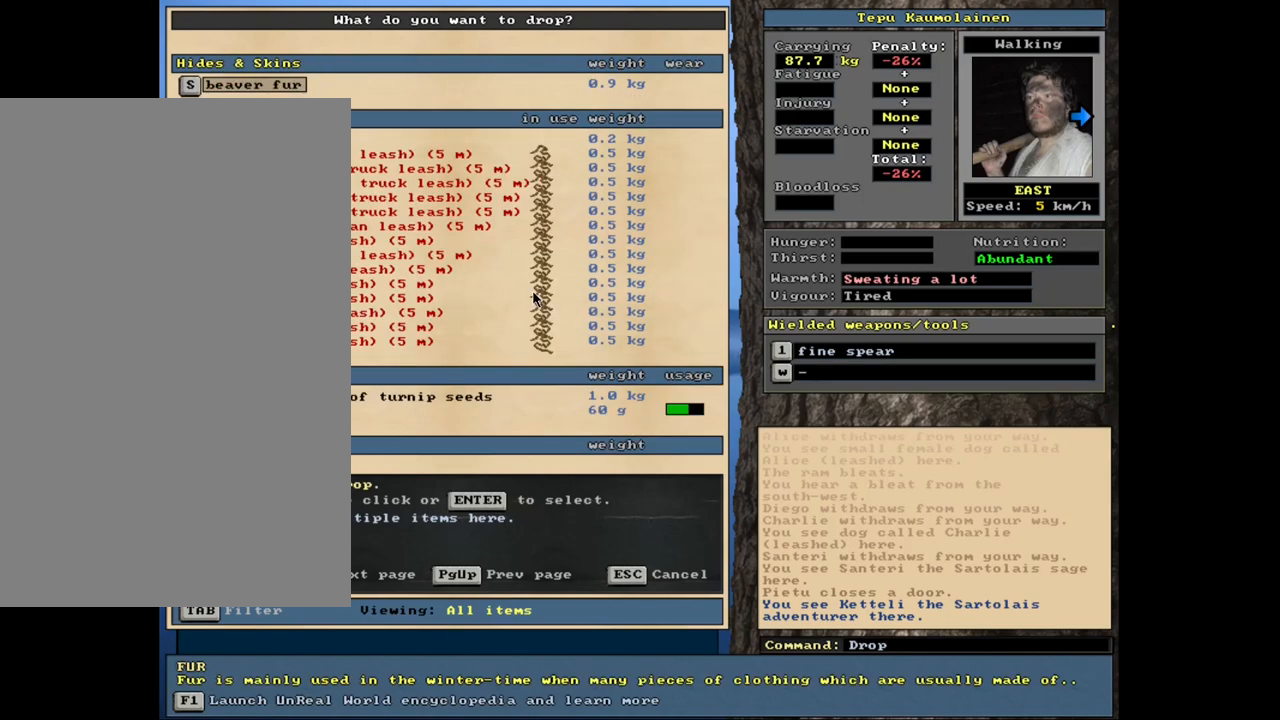
{"keys": [], "mouse": [], "events": []}
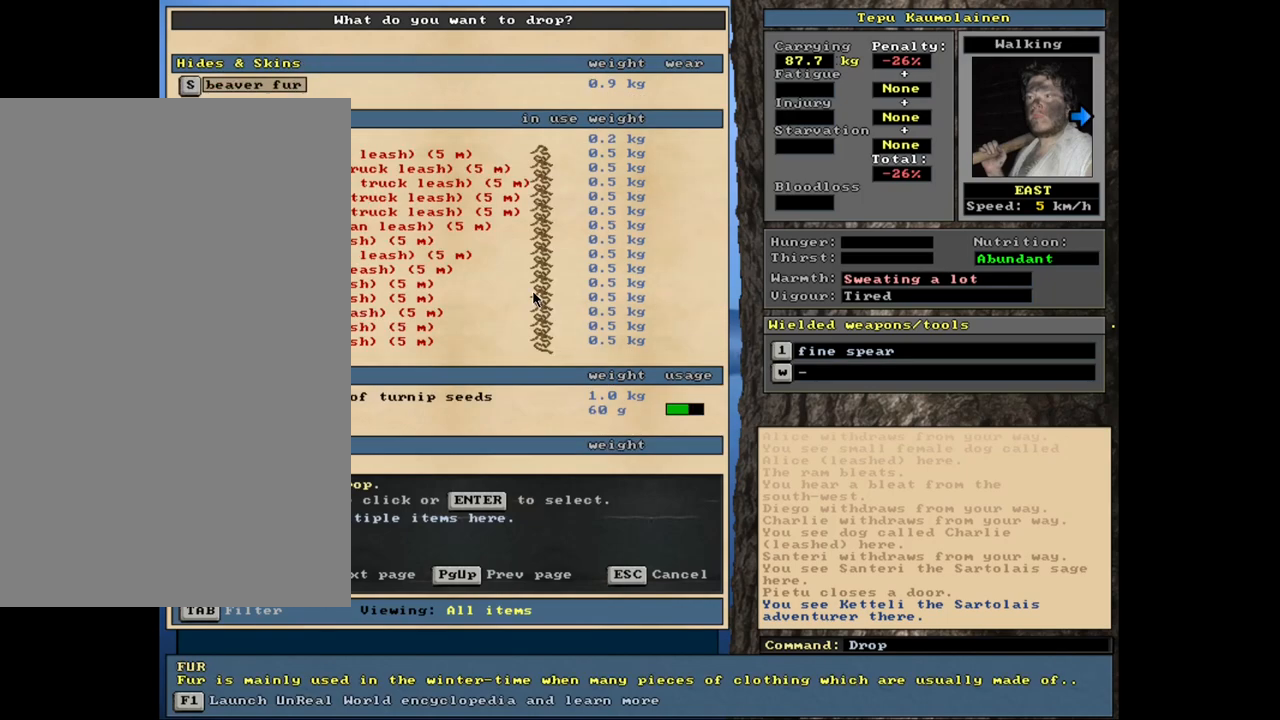
{"keys": [], "mouse": [], "events": []}
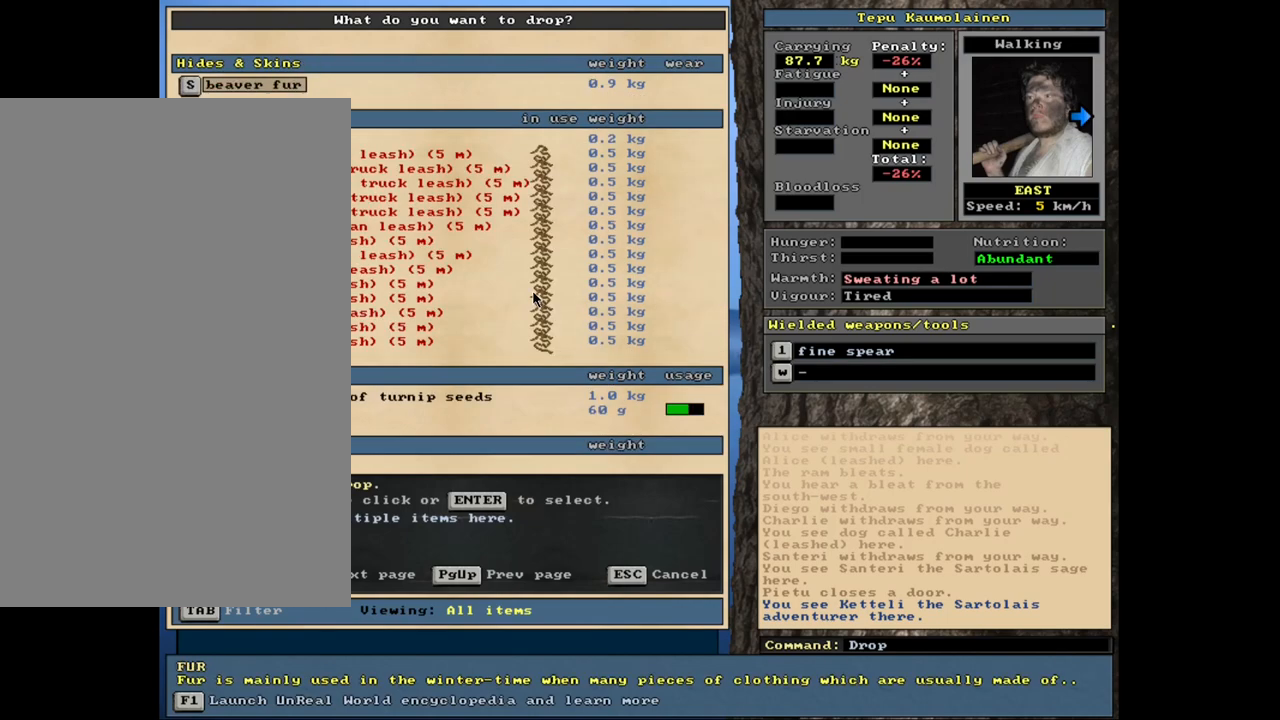
{"keys": ["num3"], "mouse": [], "events": [[117, "escape", "down"], [200, "escape", "up"], [417, "num3", "down"]]}
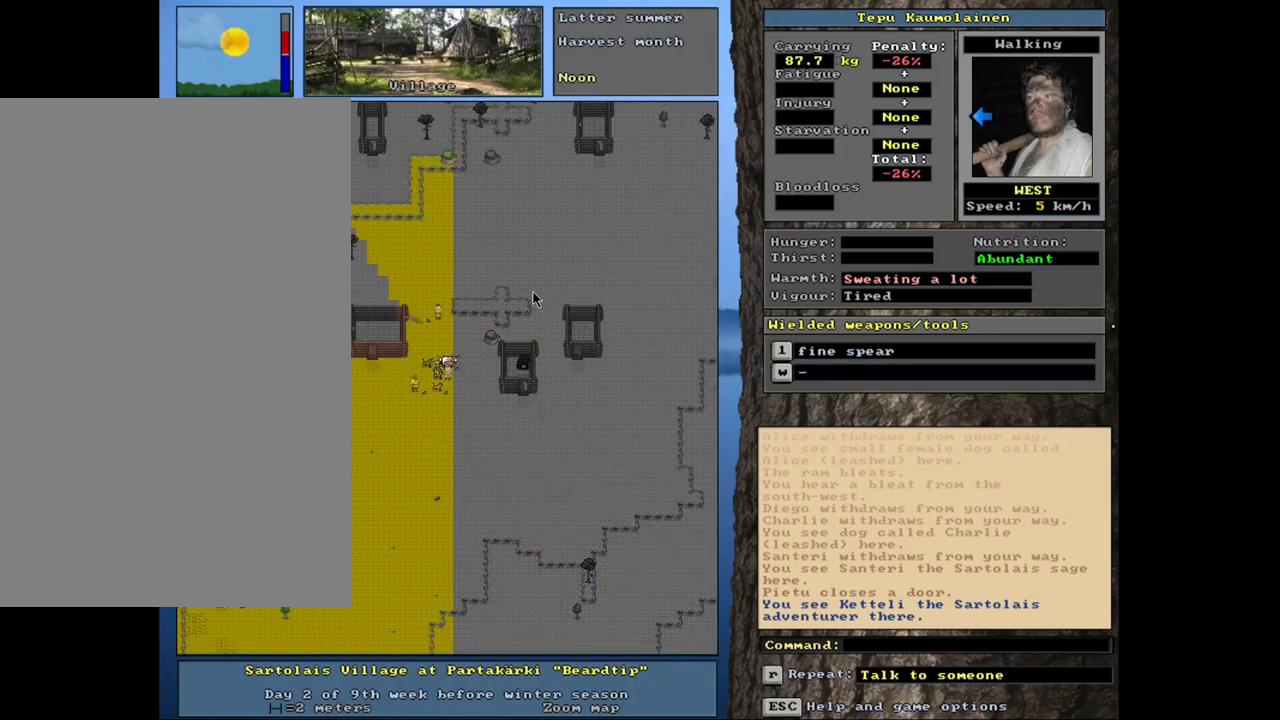
{"keys": ["ctrl_l", "num4"], "mouse": [], "events": [[17, "num3", "up"], [200, "ctrl_l", "down"], [267, "num4", "down"], [367, "num4", "up"], [434, "num4", "down"]]}
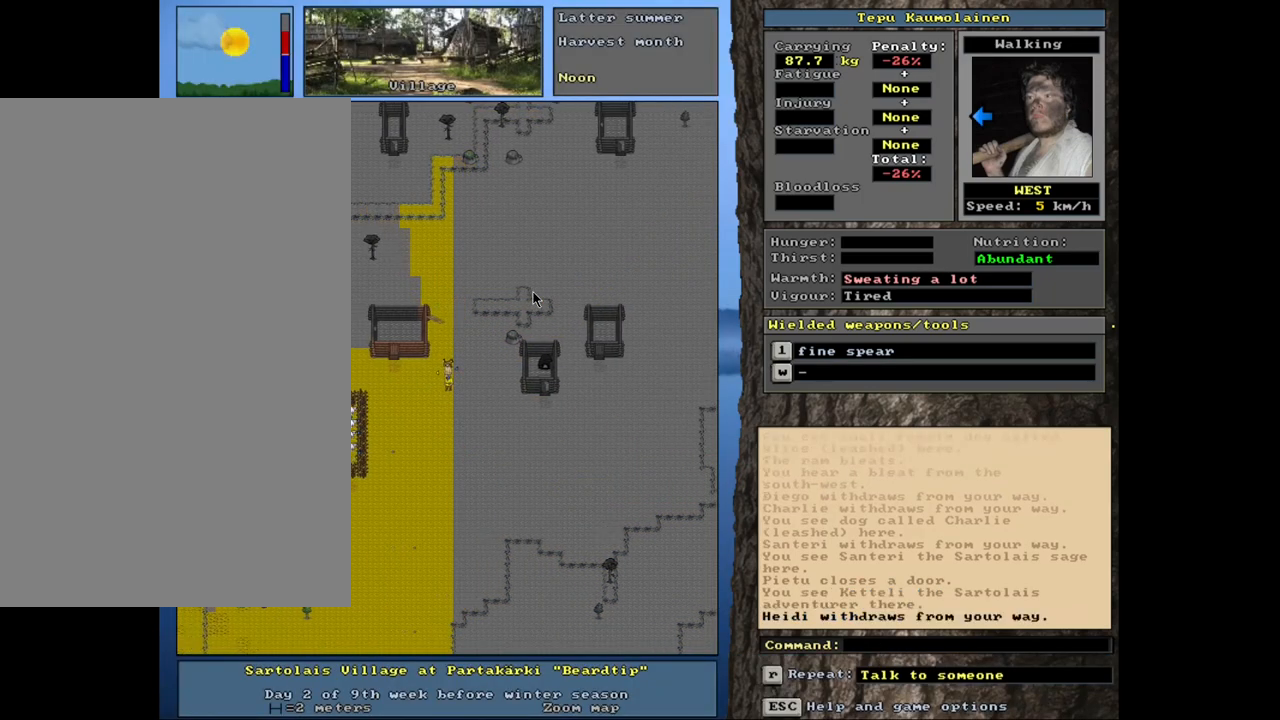
{"keys": ["ctrl_l"], "mouse": [], "events": [[34, "num4", "up"], [84, "num4", "down"], [184, "num4", "up"], [284, "num4", "down"], [384, "num4", "up"]]}
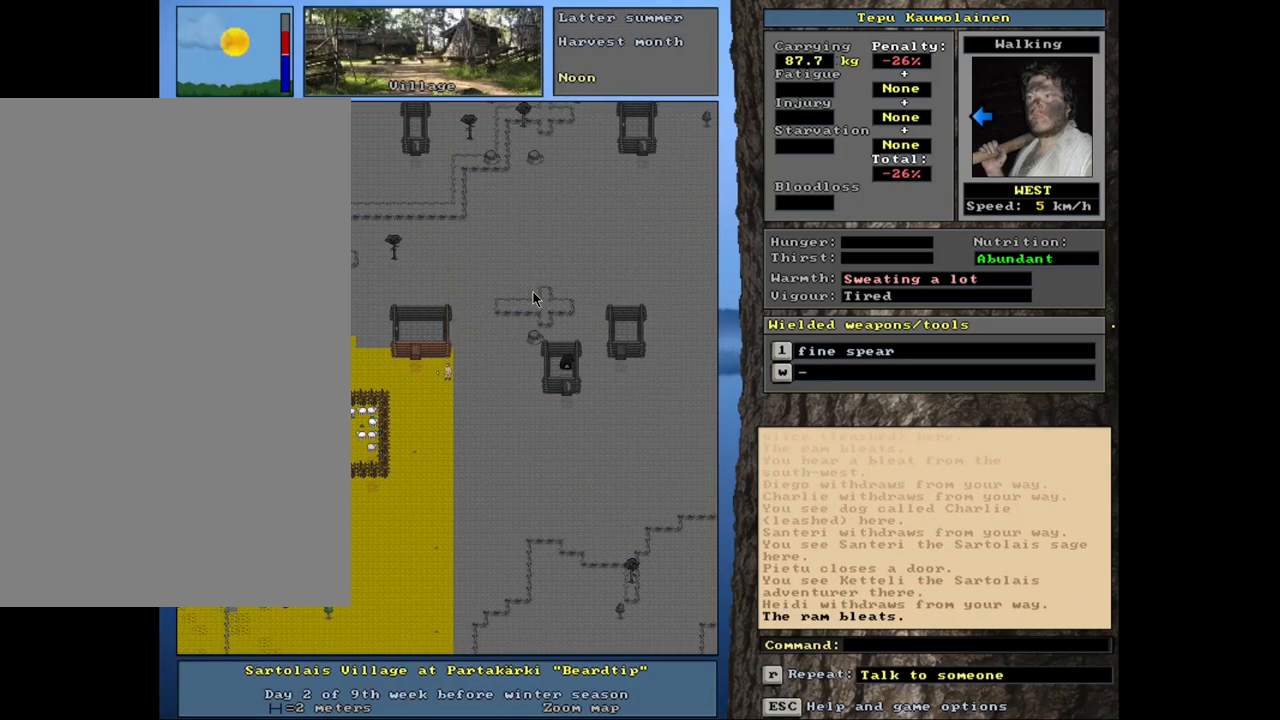
{"keys": ["ctrl_l", "num7"], "mouse": [], "events": [[100, "num7", "down"], [217, "num7", "up"], [400, "num7", "down"]]}
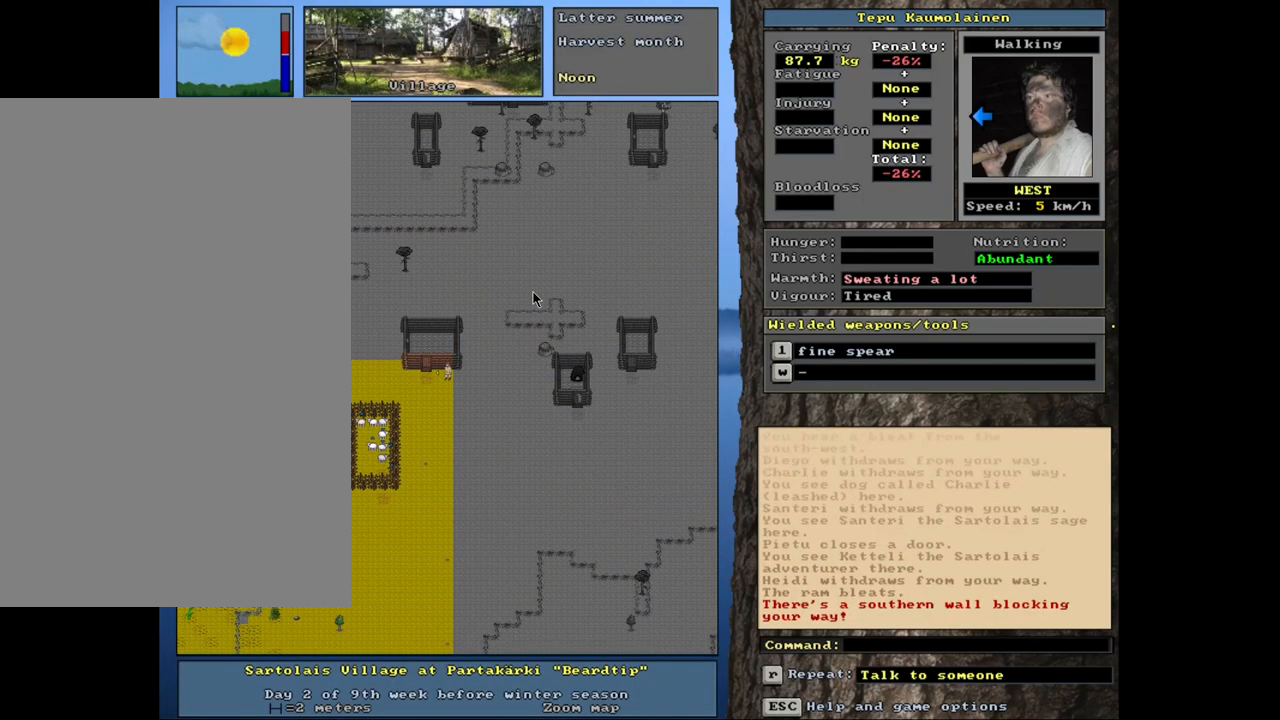
{"keys": ["ctrl_l", "num7"], "mouse": [], "events": [[17, "num7", "up"], [200, "num4", "down"], [284, "num4", "up"], [400, "num7", "down"]]}
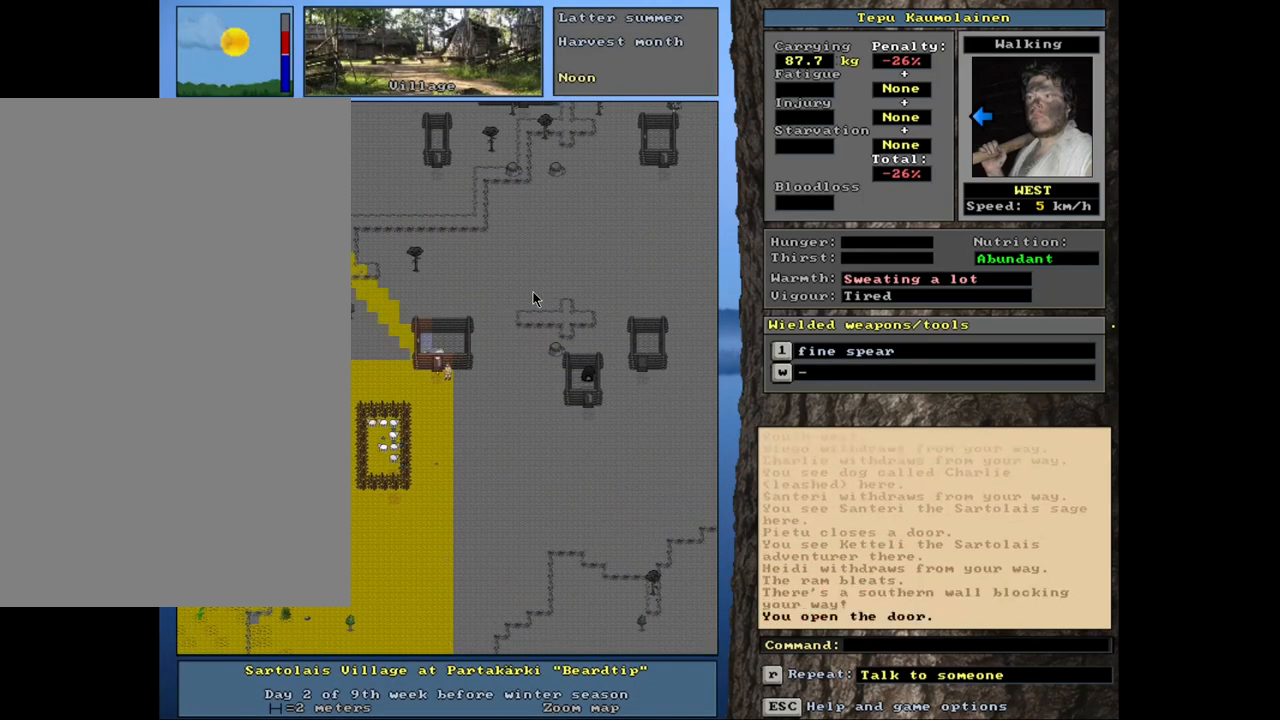
{"keys": [], "mouse": [], "events": [[17, "num7", "up"], [67, "num7", "down"], [167, "num7", "up"], [367, "ctrl_l", "up"], [484, "num8", "down"], [500, "num8", "up"]]}
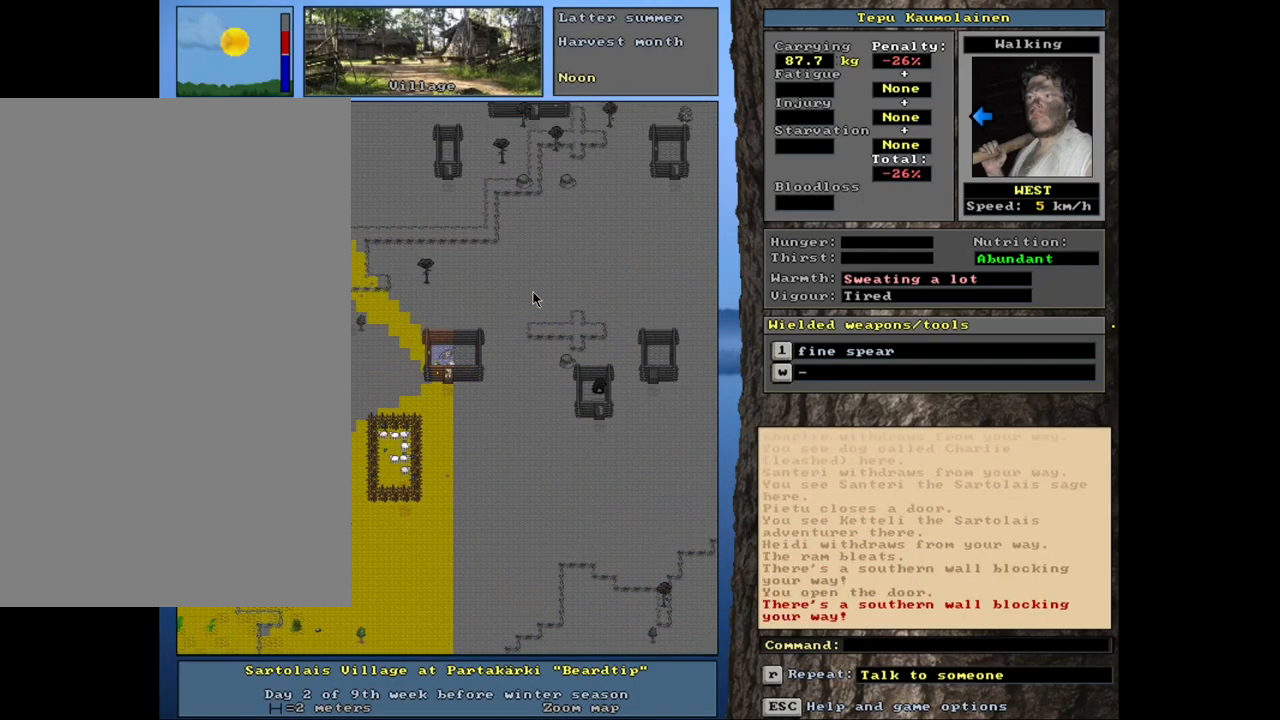
{"keys": [], "mouse": [], "events": [[134, "num6", "down"], [267, "num6", "up"], [350, "num6", "down"], [417, "num6", "up"]]}